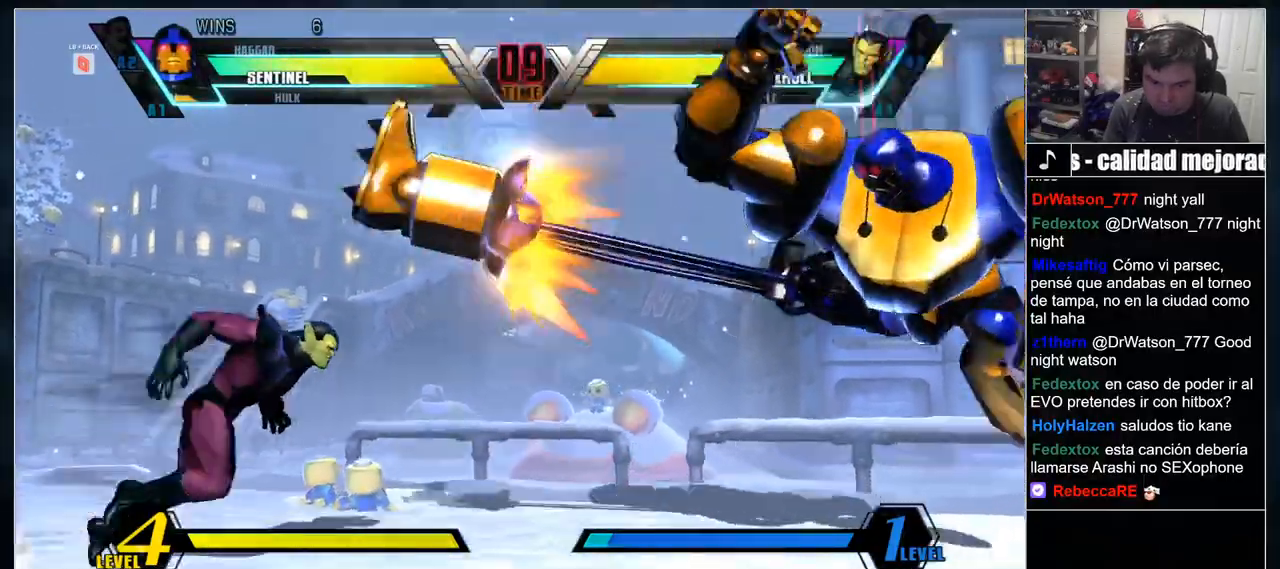
Gameplay with a controller (arcade stick); each line is a JSON object with the inputs held at the frame after it (dt_ms = milliseconds from this image to that frame). "events" lists button and stick changes between this image and that frame as [ms after this image, input, new state], when the widget could be followed in between. Not read: CIRCLE CROSS DPAD_DOWN DPAD_RIGHT L3 R2 R3 other_buttons.
{"dt_ms": 500, "buttons": [], "events": [[150, "L1", "down"], [200, "L1", "up"]]}
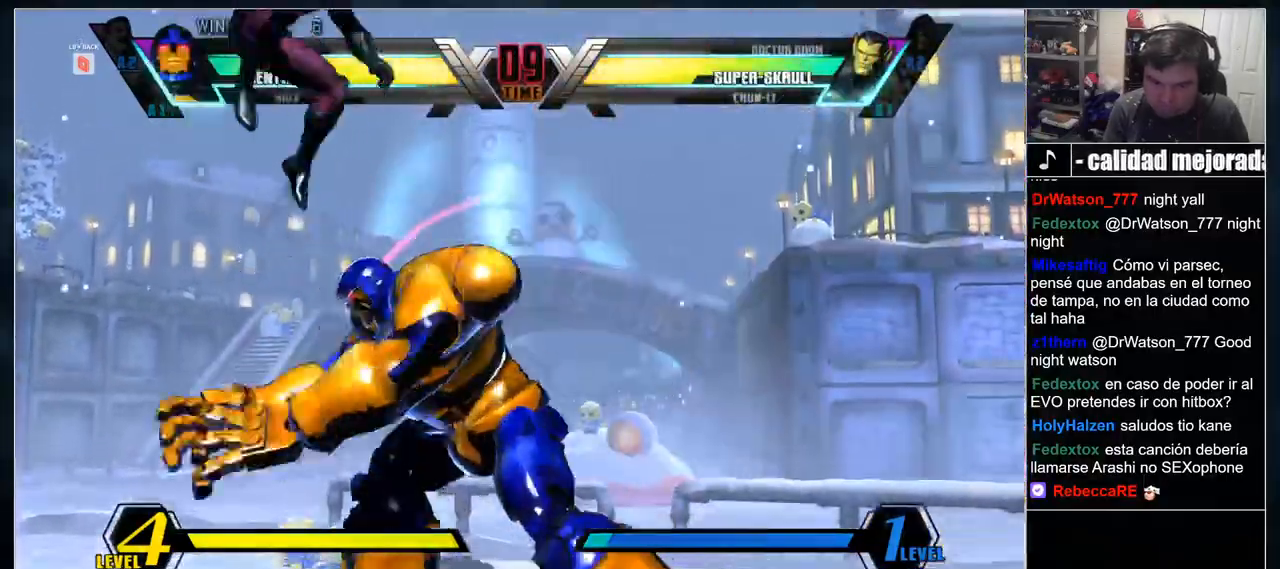
{"dt_ms": 500, "buttons": [], "events": []}
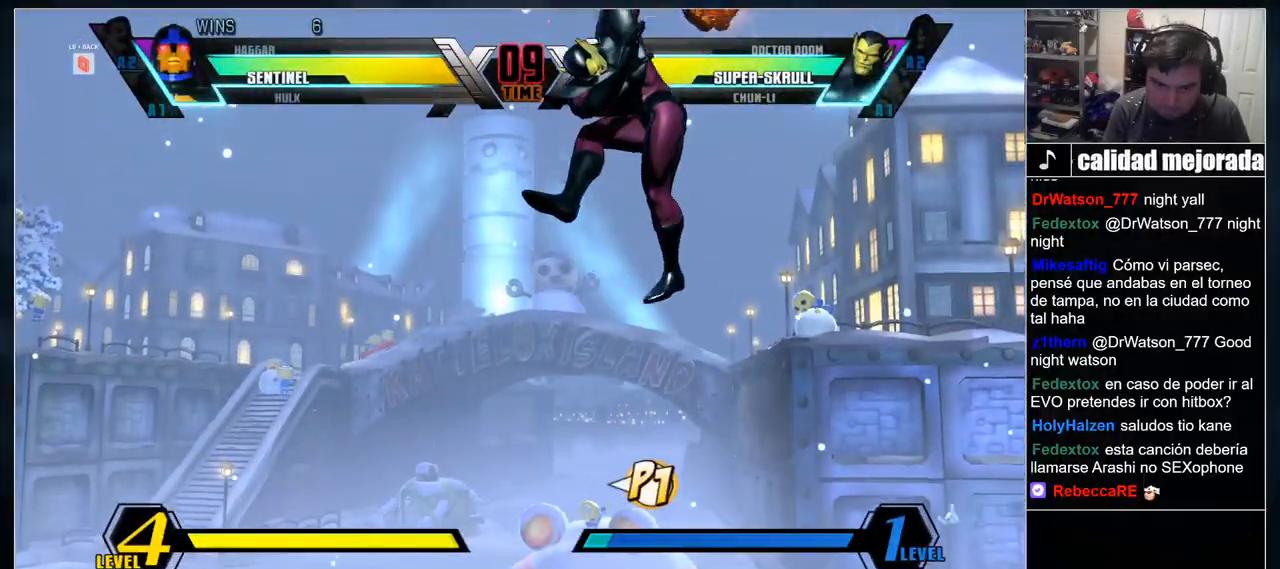
{"dt_ms": 1000, "buttons": []}
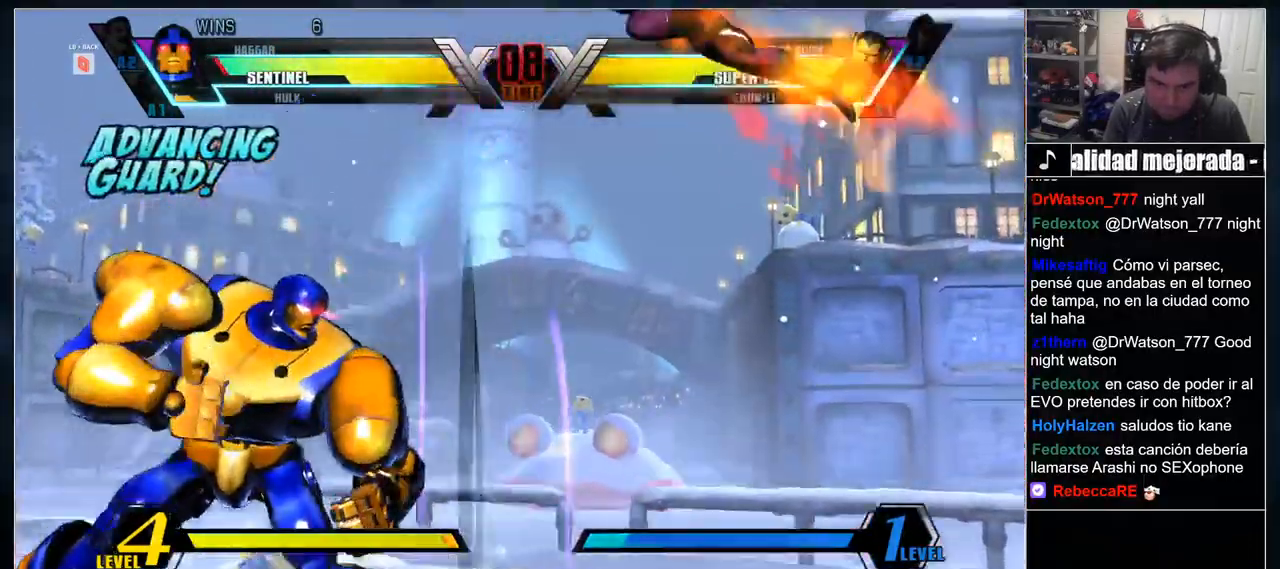
{"dt_ms": 500, "buttons": []}
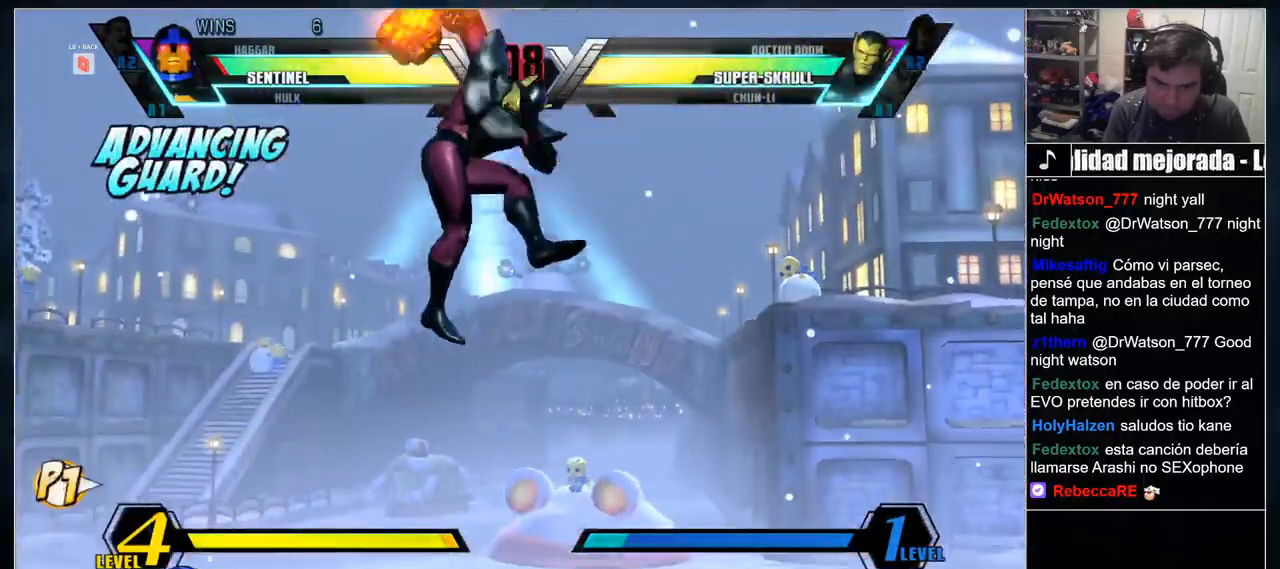
{"dt_ms": 500, "buttons": []}
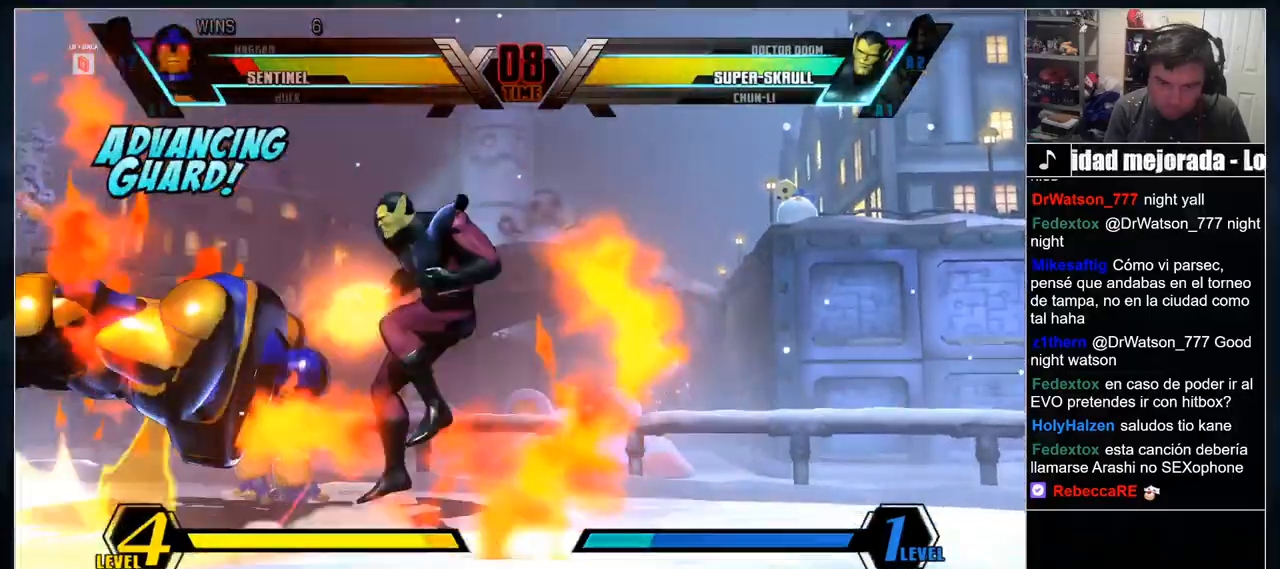
{"dt_ms": 500, "buttons": [], "events": []}
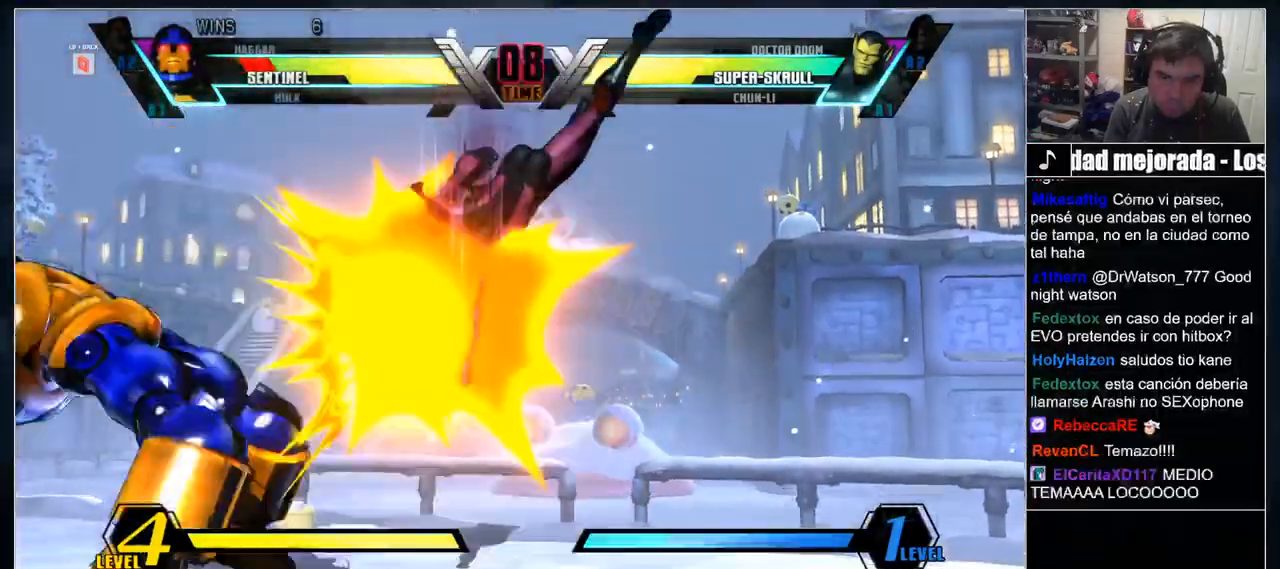
{"dt_ms": 500, "buttons": [], "events": []}
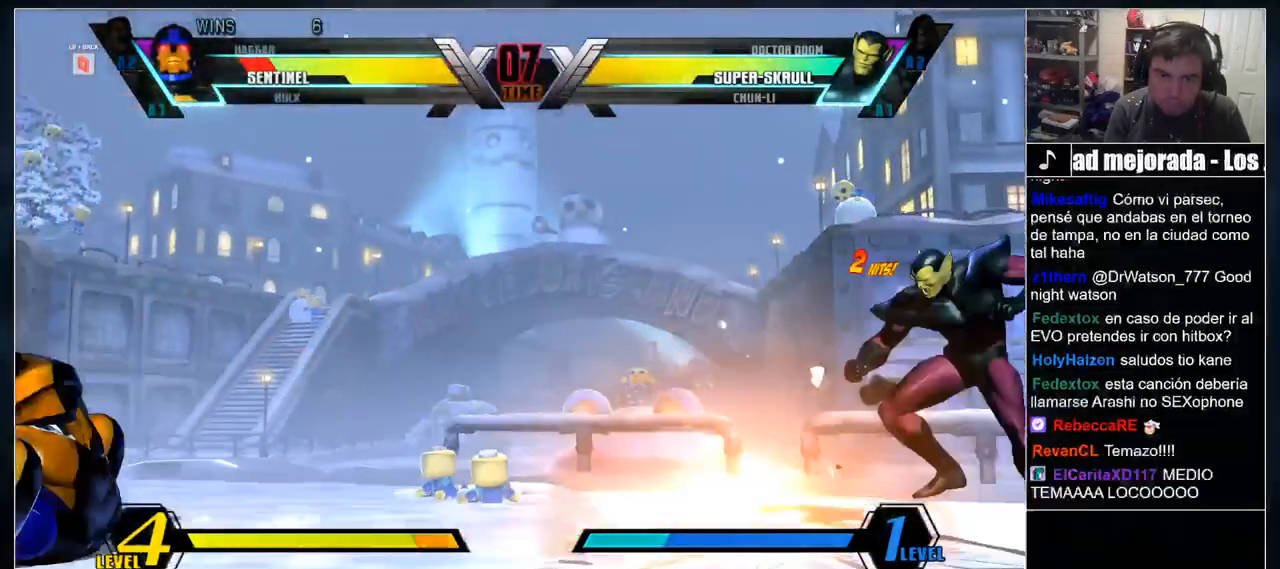
{"dt_ms": 500, "buttons": [], "events": [[267, "L1", "down"], [367, "L1", "up"]]}
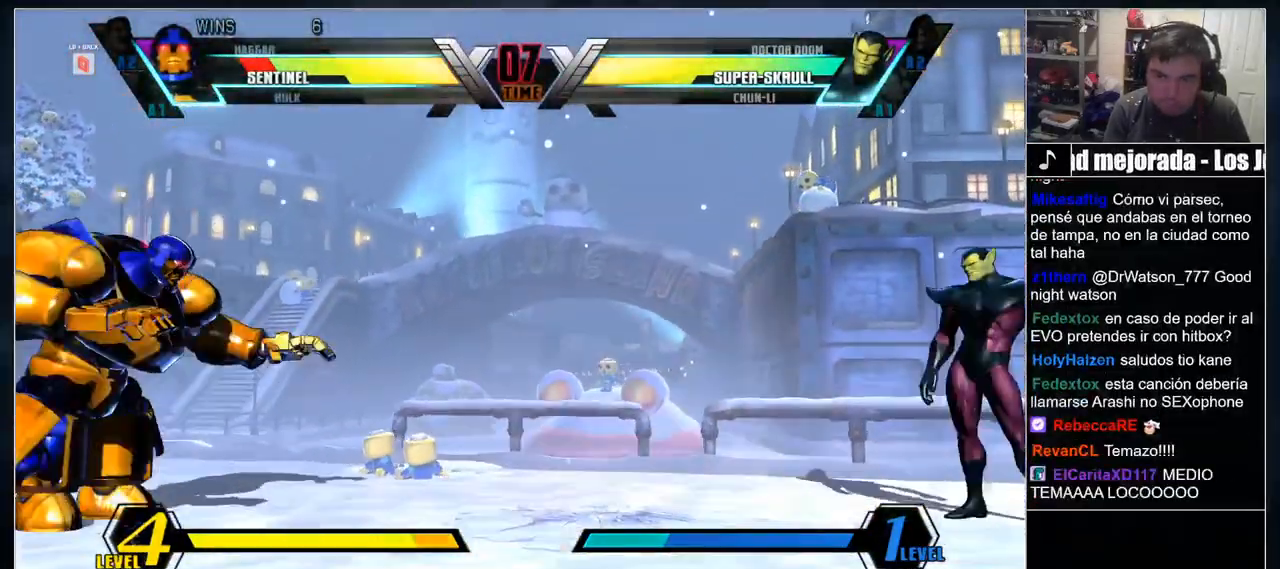
{"dt_ms": 1000, "buttons": []}
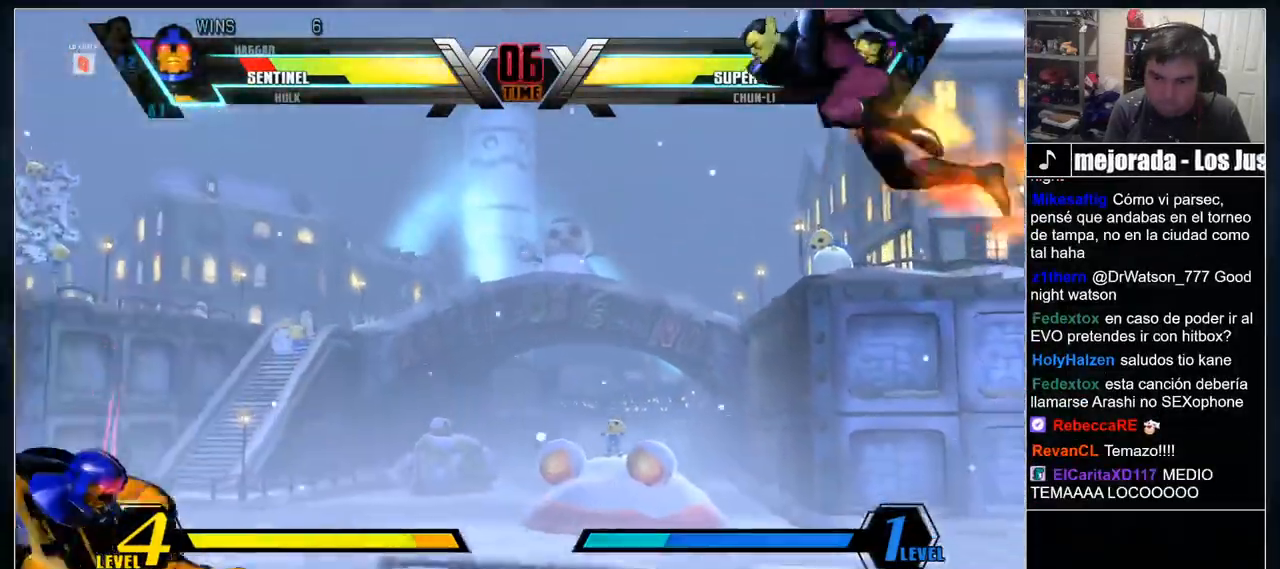
{"dt_ms": 500, "buttons": [], "events": []}
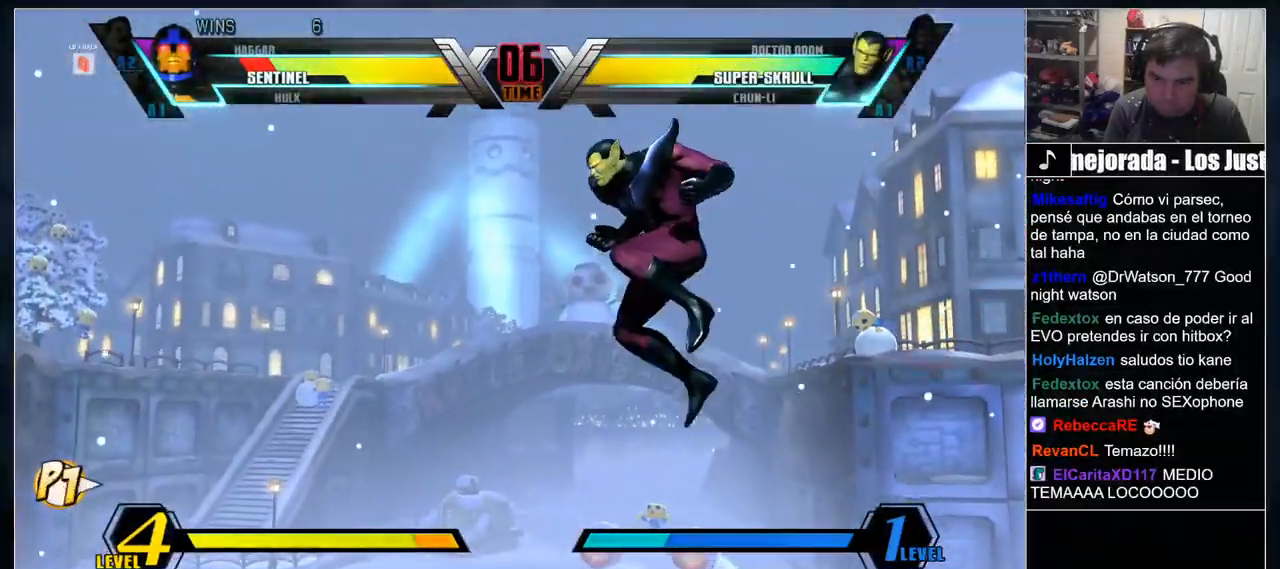
{"dt_ms": 500, "buttons": []}
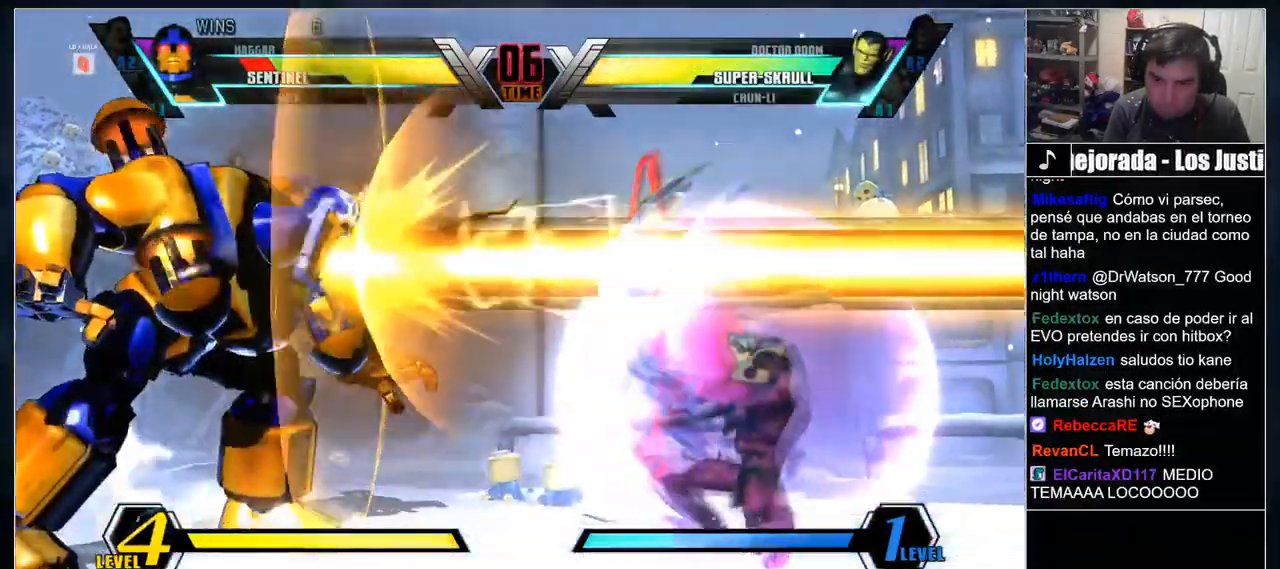
{"dt_ms": 500, "buttons": []}
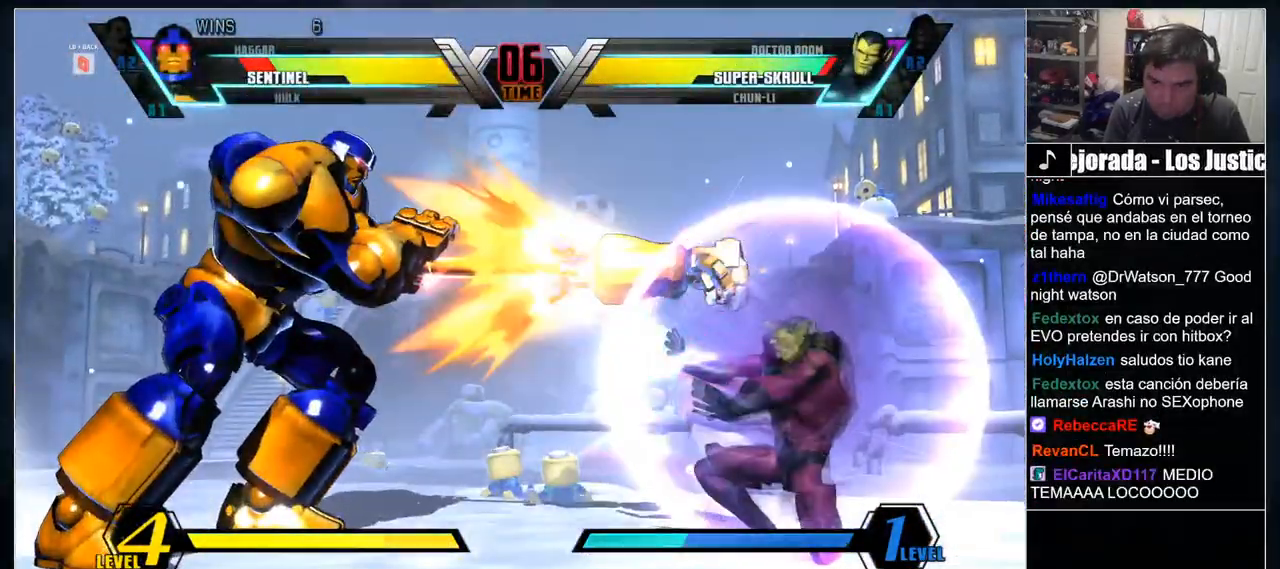
{"dt_ms": 500, "buttons": [], "events": [[450, "L1", "down"], [500, "L1", "up"]]}
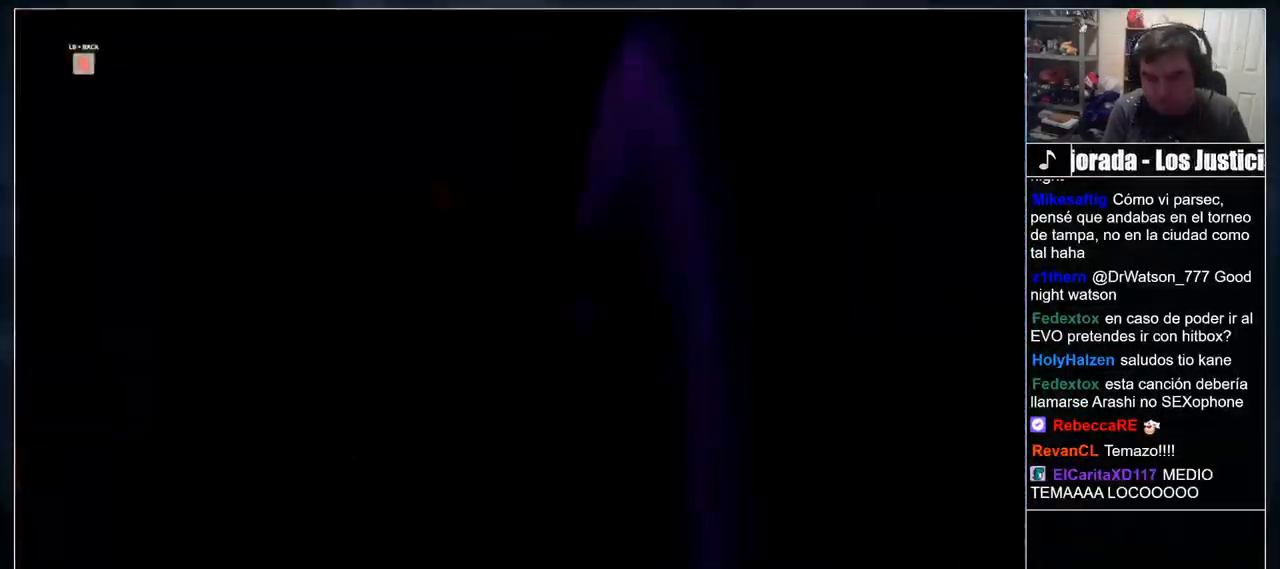
{"dt_ms": 500, "buttons": [], "events": [[83, "L1", "down"], [167, "L1", "up"], [250, "L1", "down"], [333, "L1", "up"], [400, "L1", "down"], [500, "L1", "up"]]}
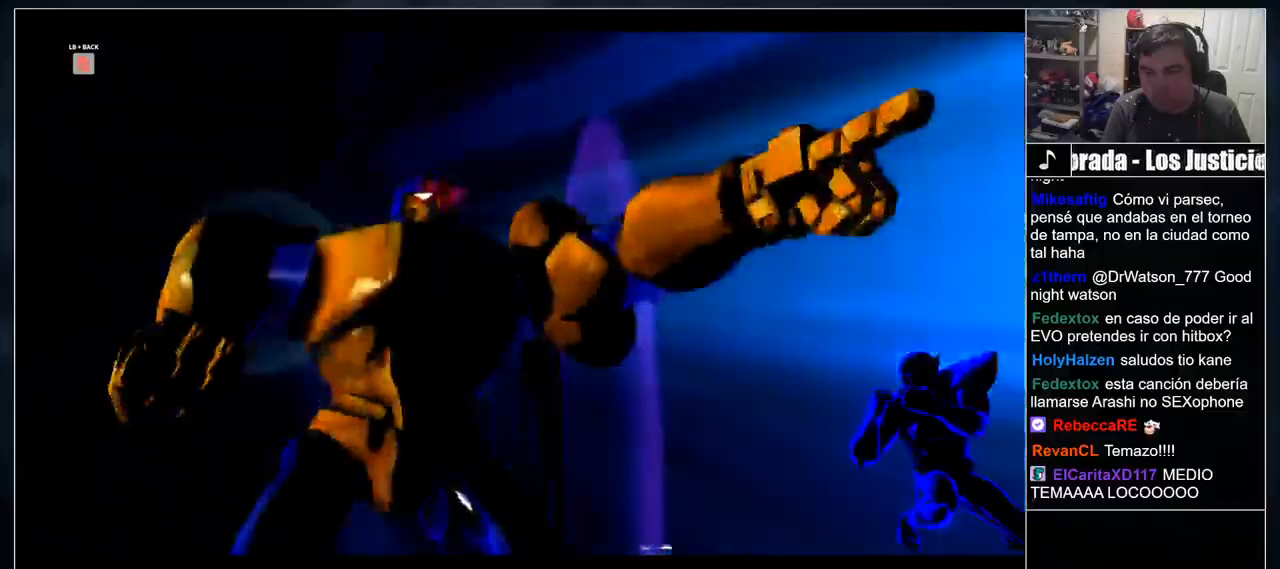
{"dt_ms": 500, "buttons": [], "events": [[67, "L1", "down"], [133, "L1", "up"], [250, "L1", "down"], [300, "L1", "up"]]}
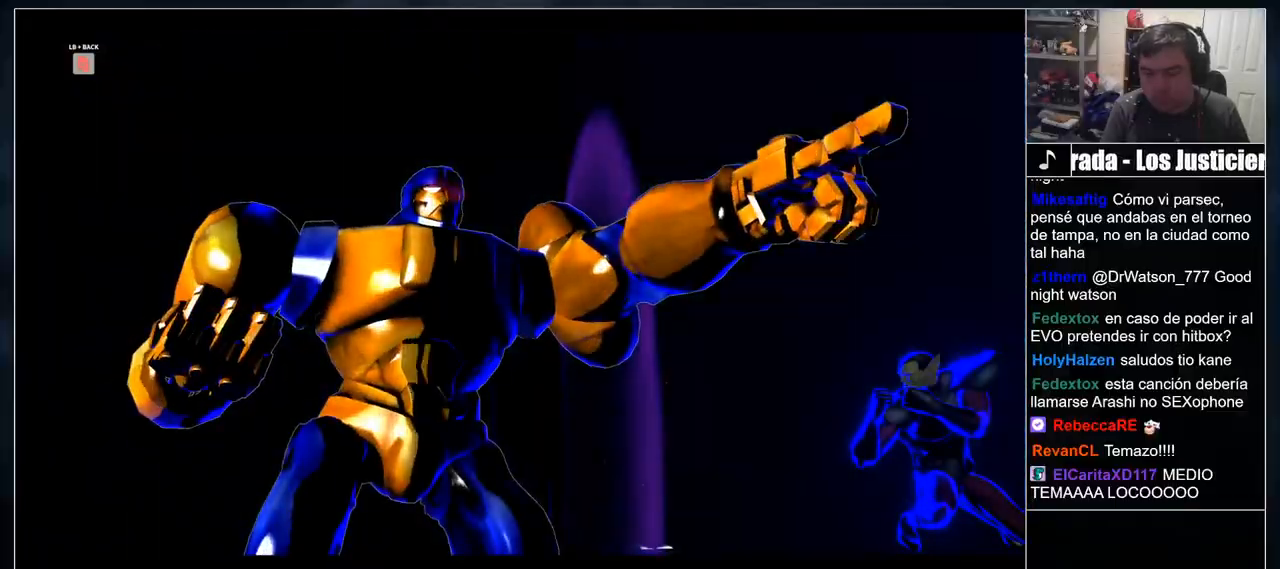
{"dt_ms": 500, "buttons": [], "events": []}
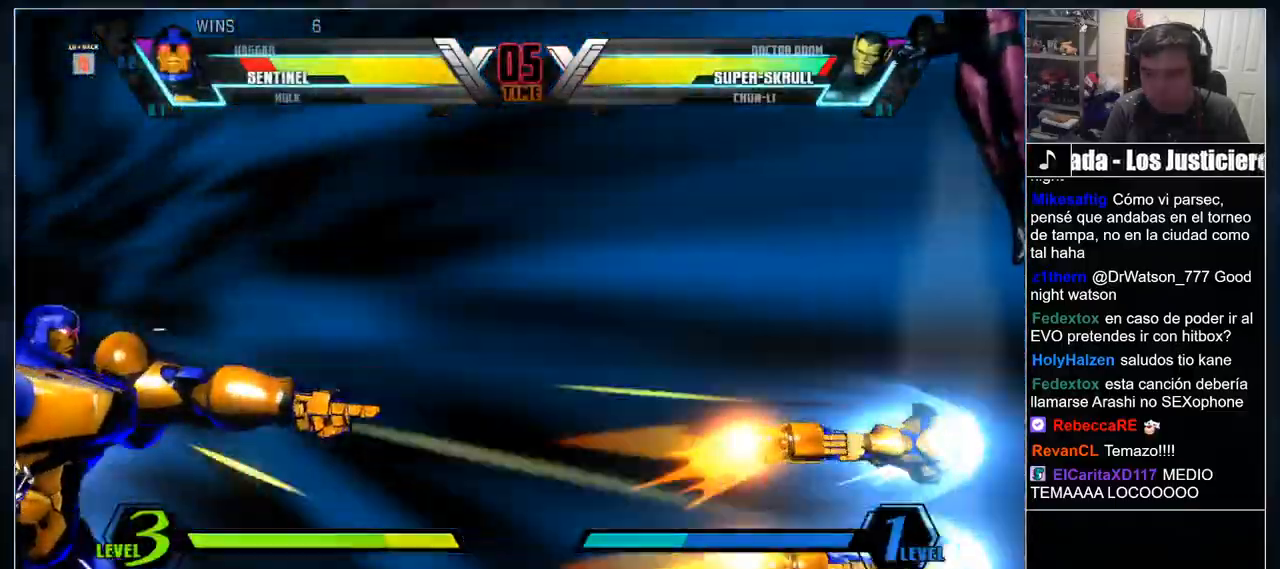
{"dt_ms": 500, "buttons": [], "events": []}
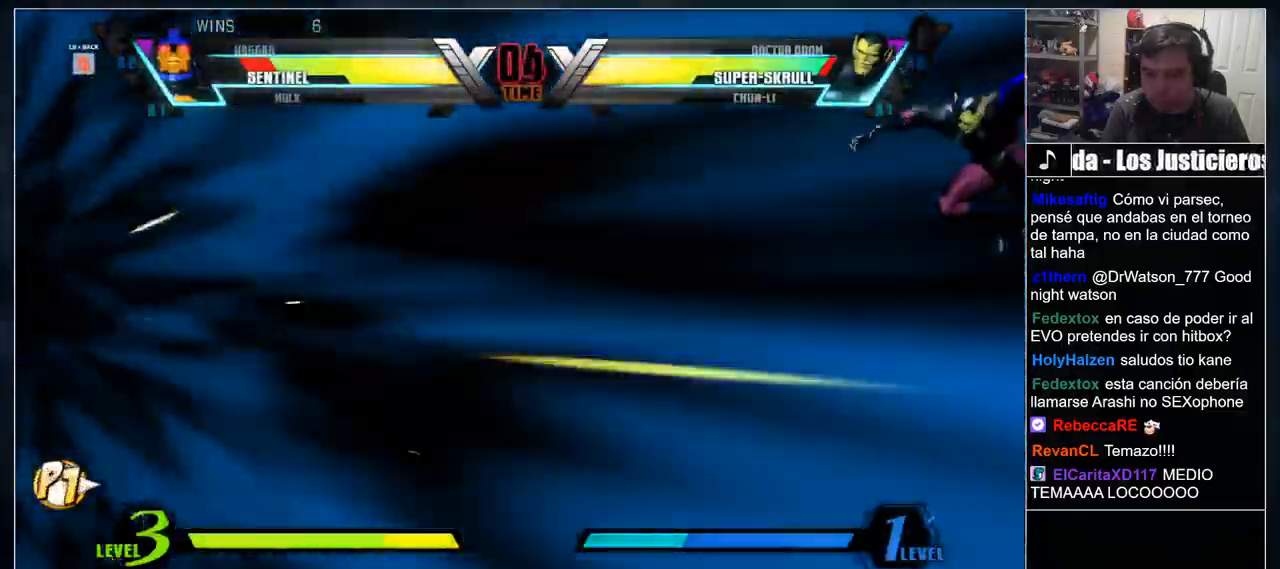
{"dt_ms": 1000, "buttons": [], "events": [[500, "L1", "down"], [567, "L1", "up"]]}
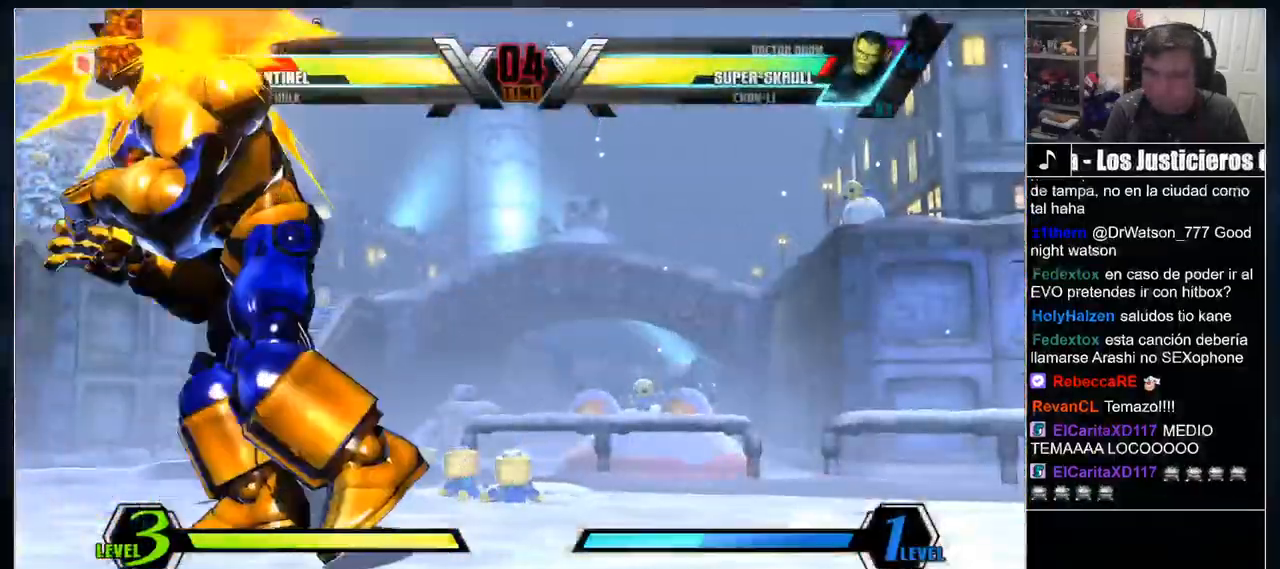
{"dt_ms": 500, "buttons": [], "events": []}
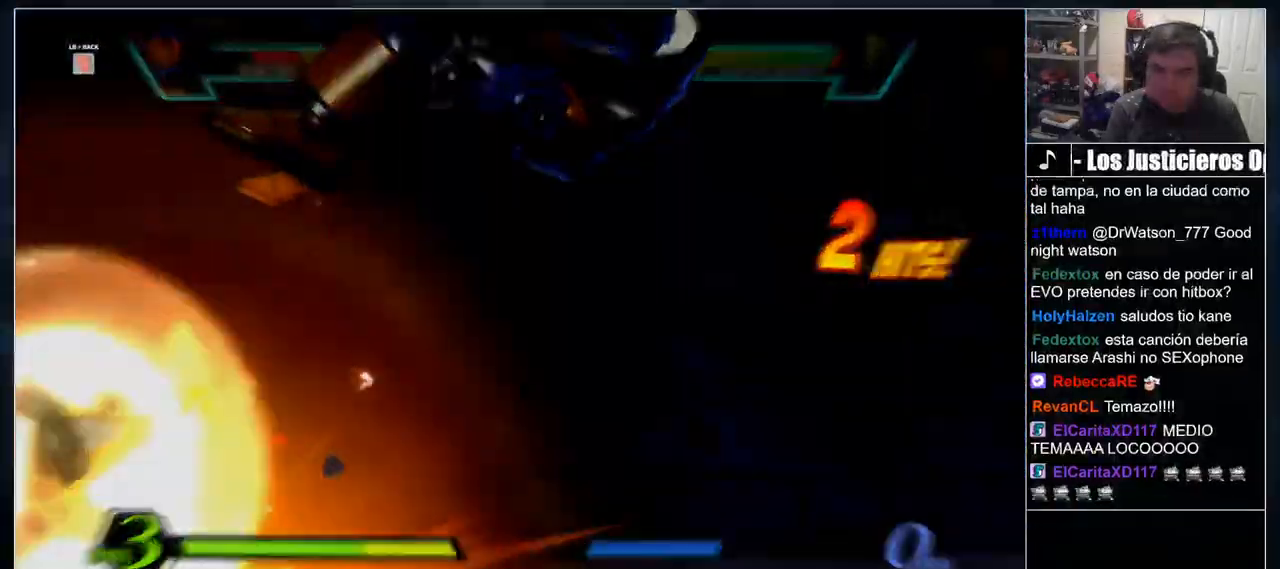
{"dt_ms": 500, "buttons": [], "events": []}
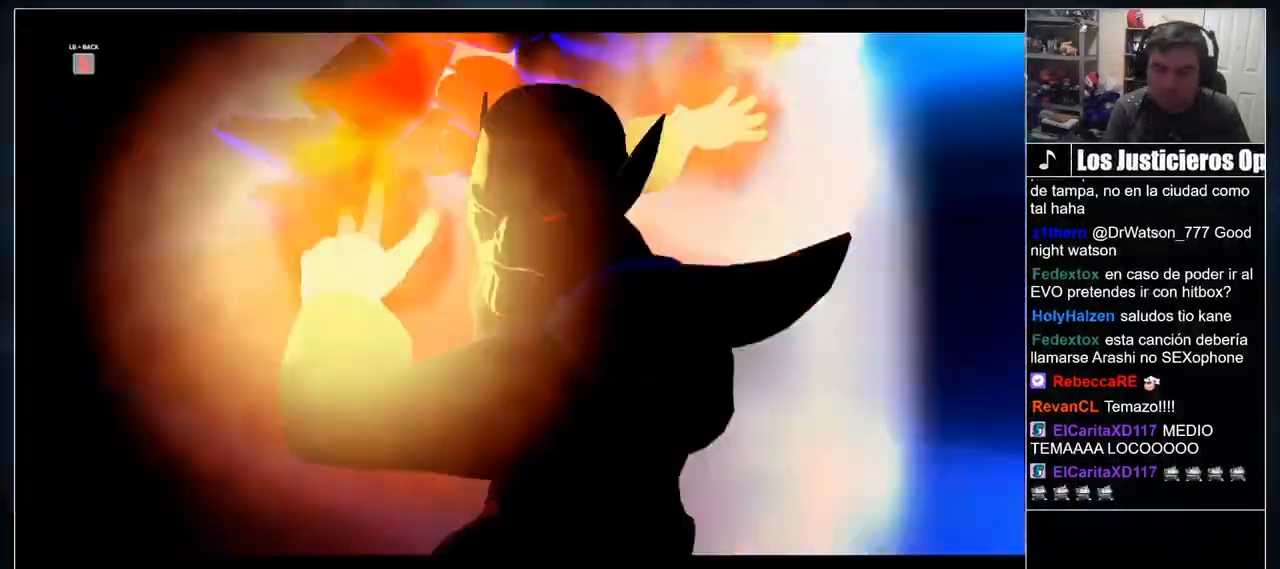
{"dt_ms": 500, "buttons": [], "events": []}
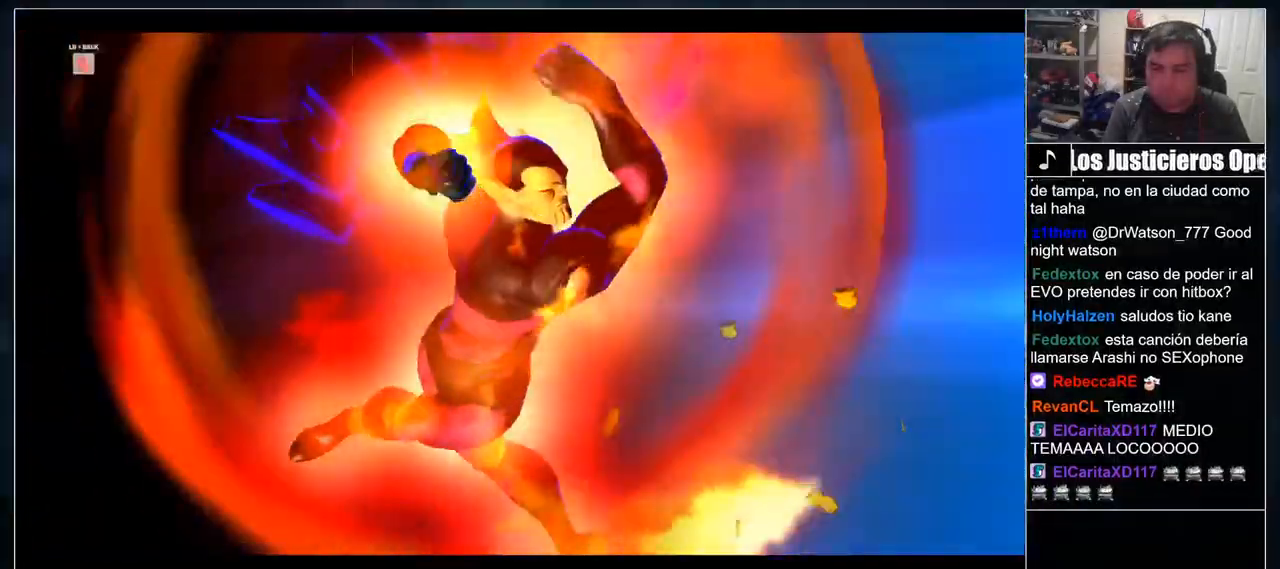
{"dt_ms": 500, "buttons": [], "events": []}